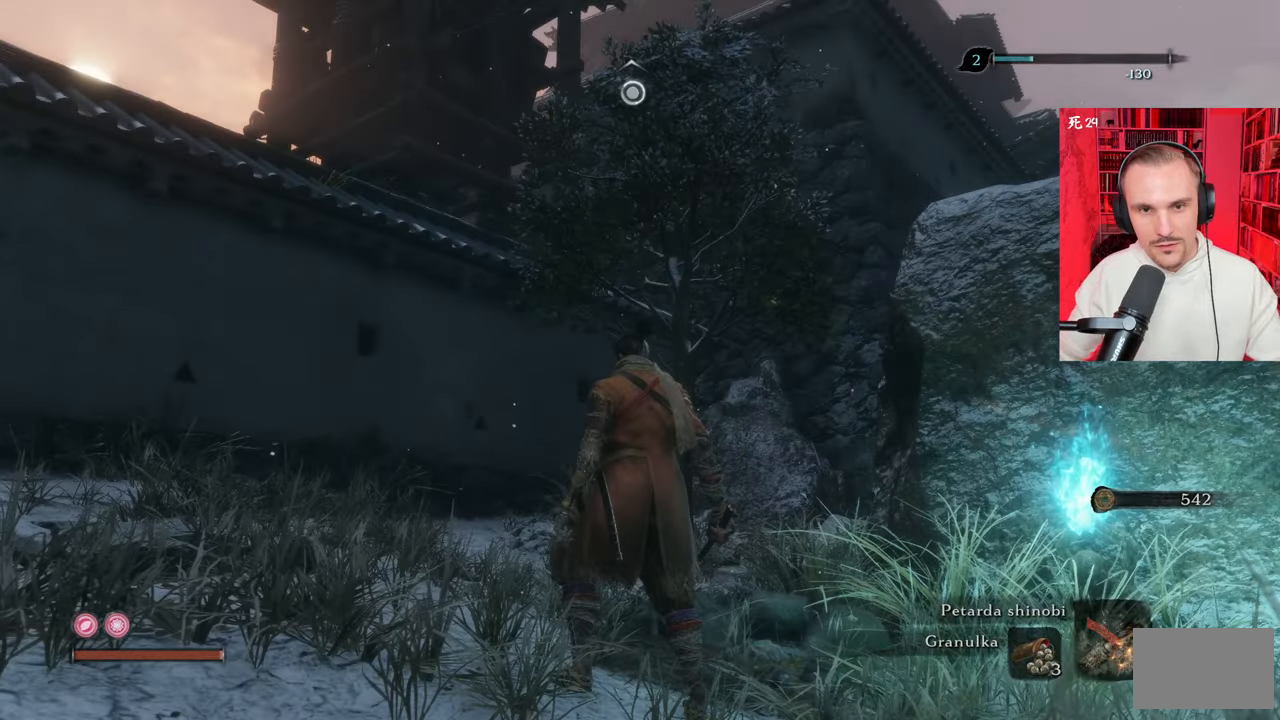
Gameplay with keyboard and mouse; each line is a JSON object with the keys and mouse buttons held at the frame after it. "events" lists presses ("down") and releases ("up") of "1", "2", "3", "4", "5", "a", "alt", "c", "caps_lock", "ctrl", "d", "e", "f", "g", "q", "r", "s", "shift", "space", "t", "tab", "v", "w", "x", "z" and "mouse_wheel" between this image and that frame as [ms after this image, input, new state], when the widget could be followed in between. "mouse_wheel" = the "wheel" button of the "mouse" list. No other keys are recorded. "wheel" means that the mouse wheel is clicked or scrolled. Not read: mouse_move.
{"keys": ["w"], "mouse": []}
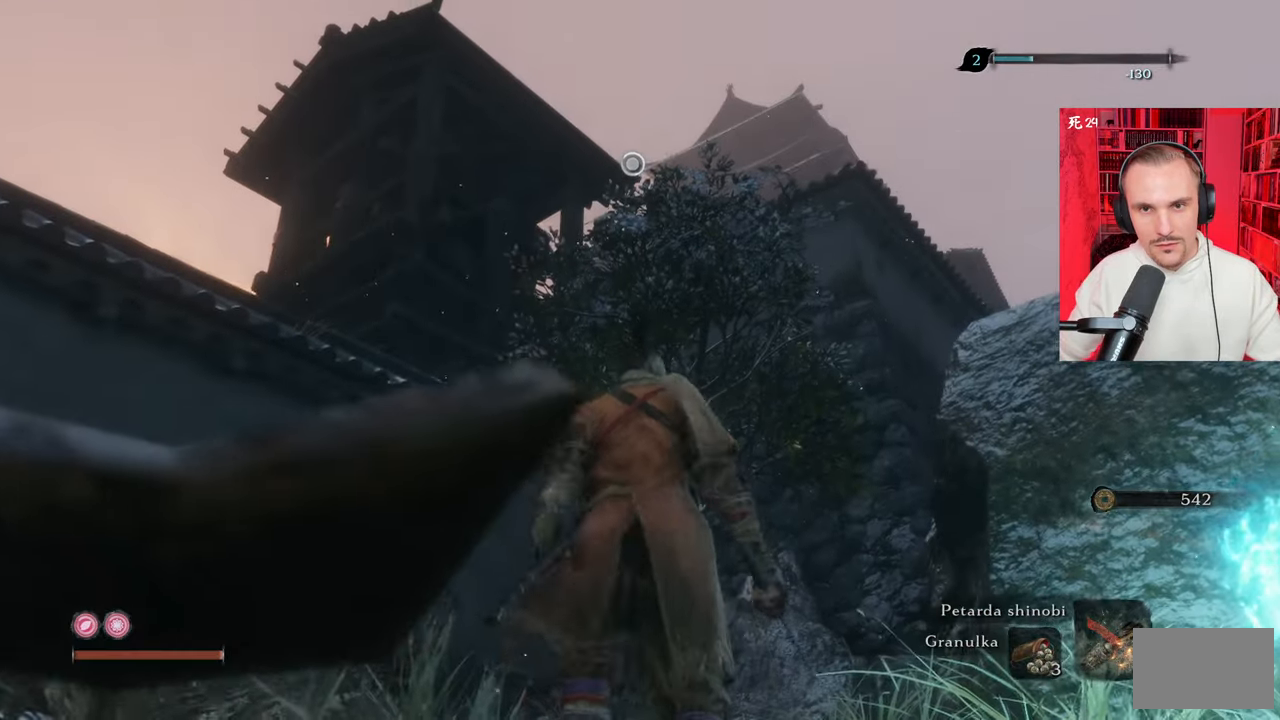
{"keys": ["w"], "mouse": [], "events": [[133, "a", "down"], [283, "a", "up"]]}
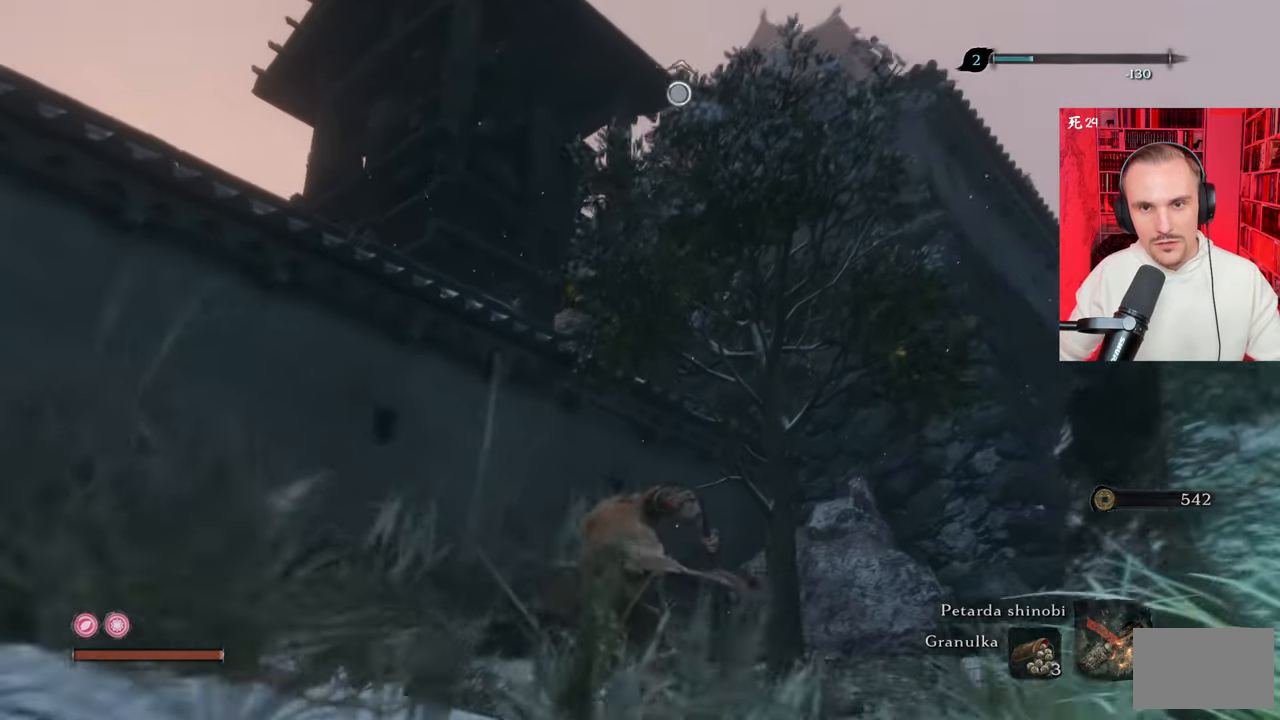
{"keys": [], "mouse": [], "events": [[250, "f", "down"], [350, "f", "up"], [350, "w", "up"]]}
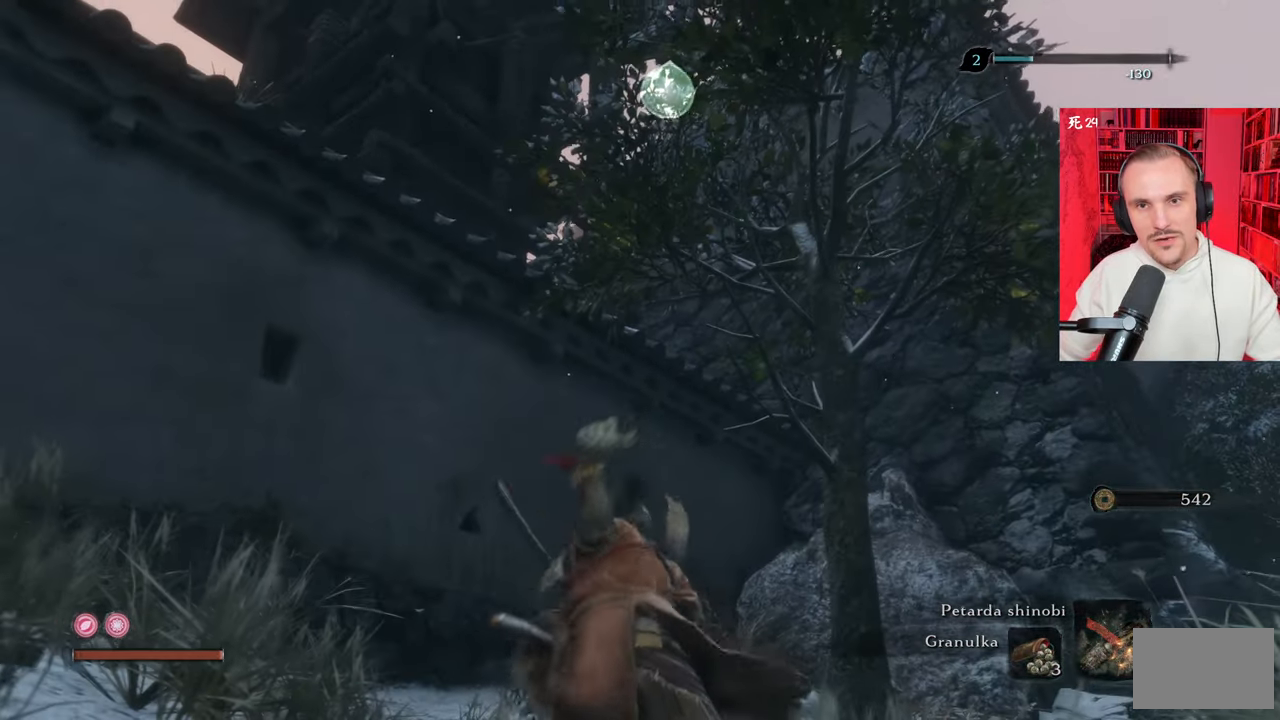
{"keys": [], "mouse": [], "events": []}
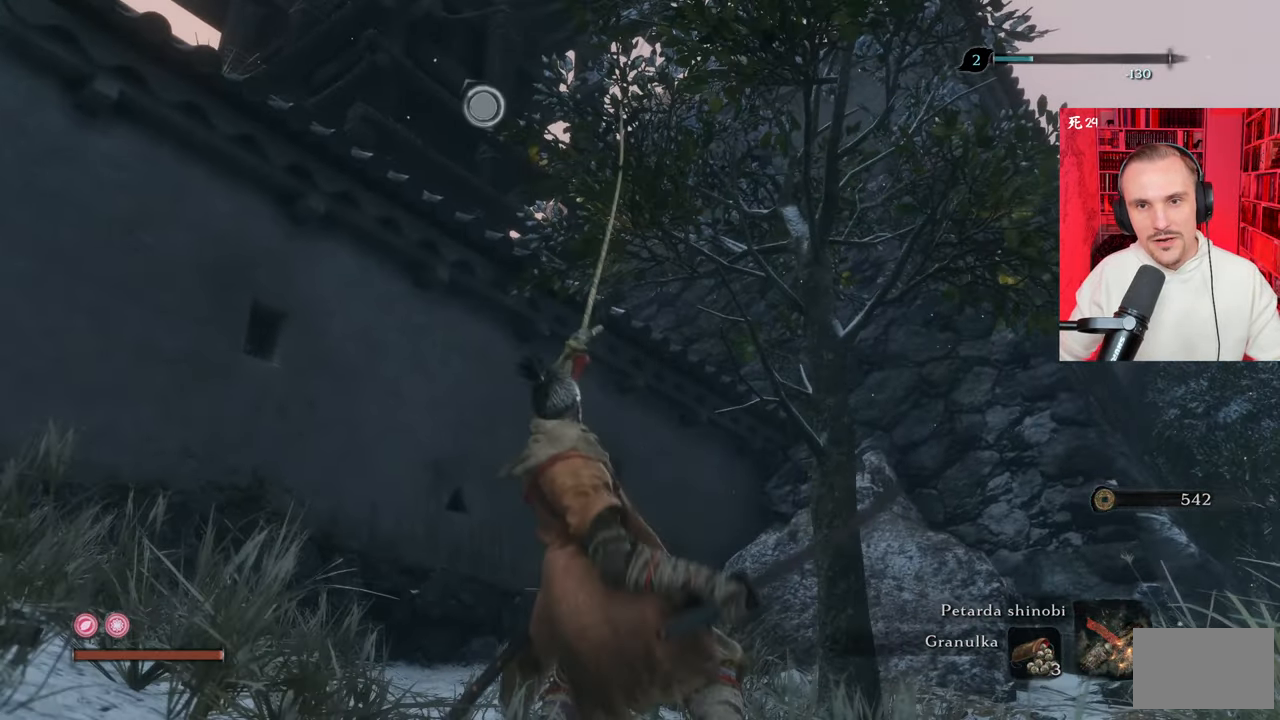
{"keys": [], "mouse": [], "events": []}
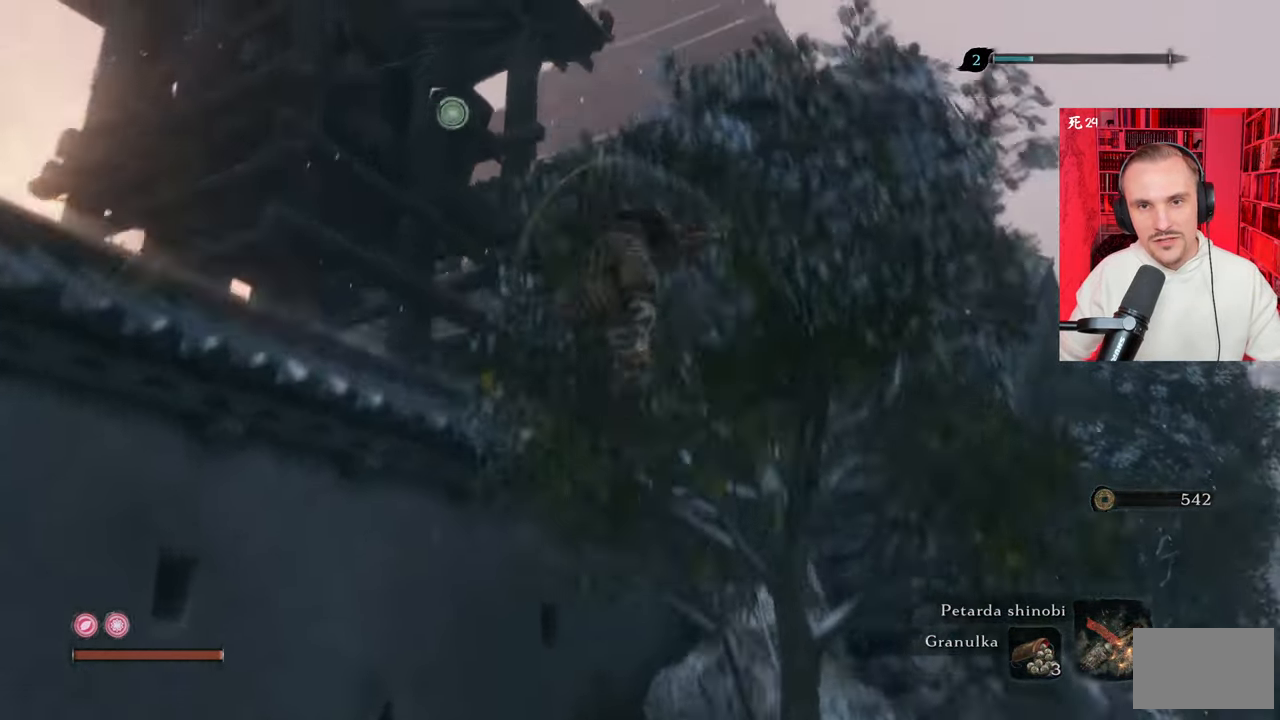
{"keys": [], "mouse": [], "events": []}
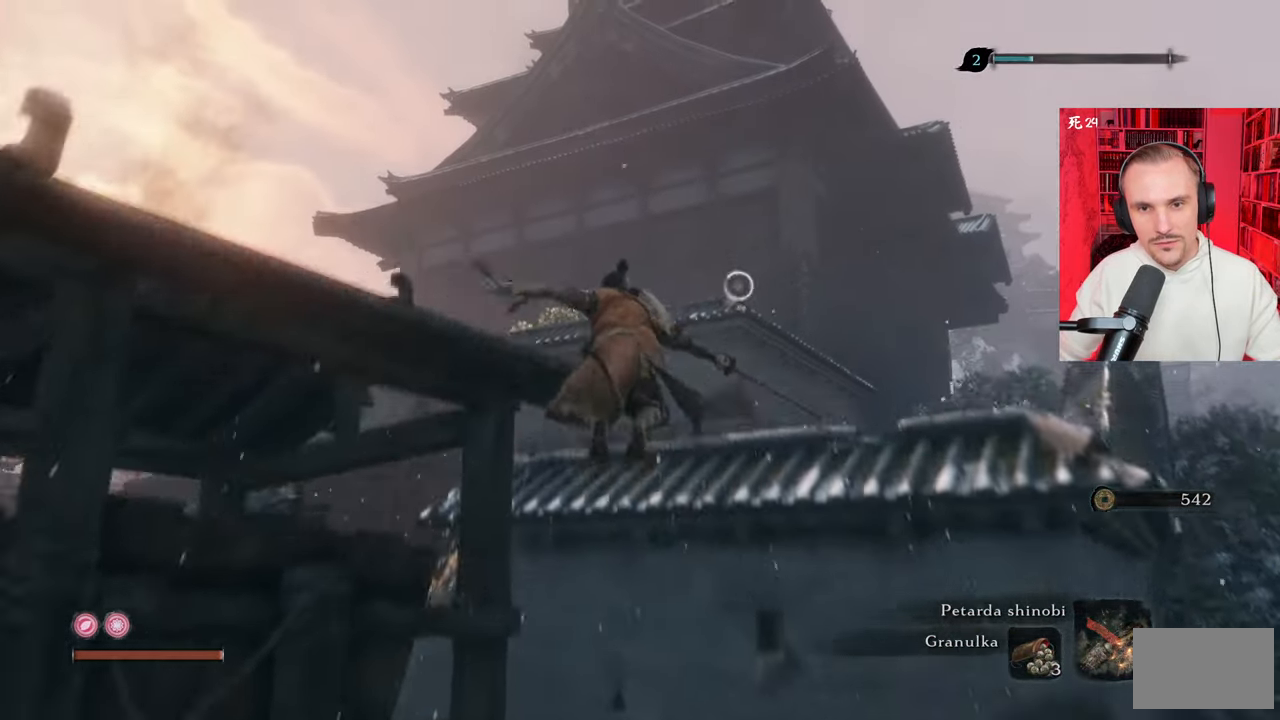
{"keys": [], "mouse": [], "events": []}
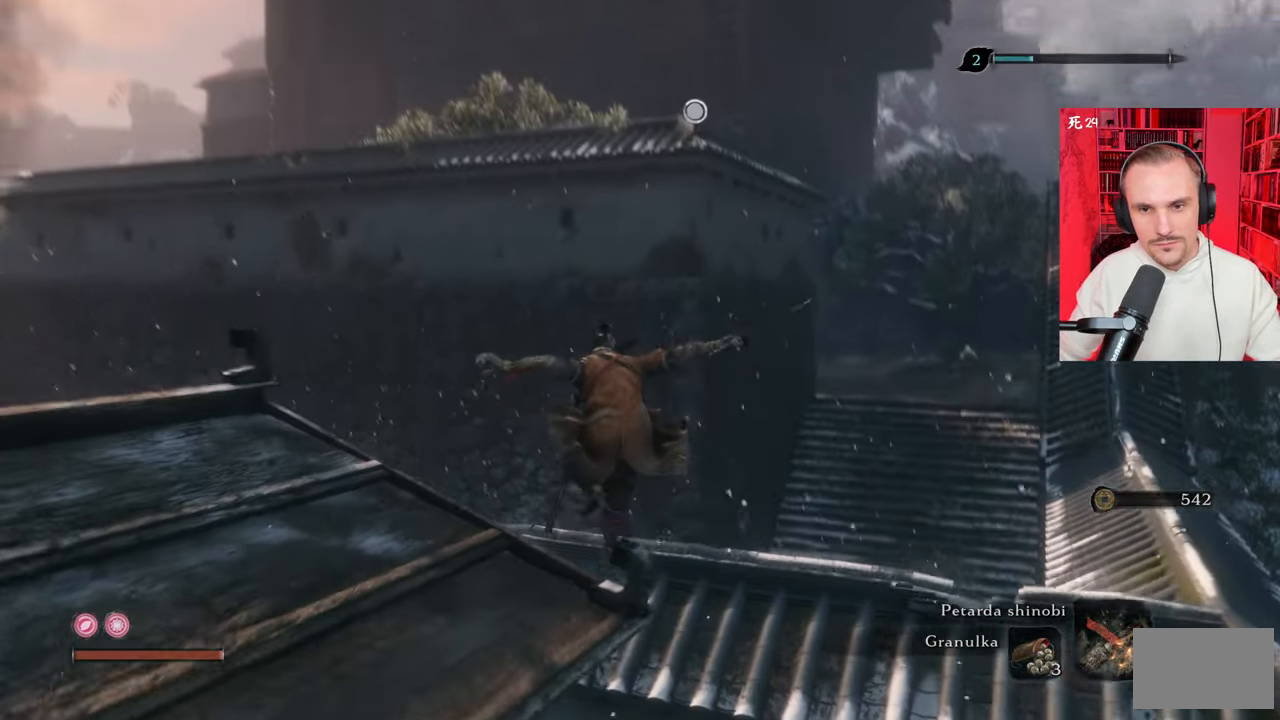
{"keys": ["w"], "mouse": [], "events": [[17, "f", "down"], [17, "w", "down"], [100, "f", "up"], [200, "f", "down"], [250, "f", "up"], [333, "f", "down"], [367, "f", "up"], [417, "f", "down"], [467, "f", "up"]]}
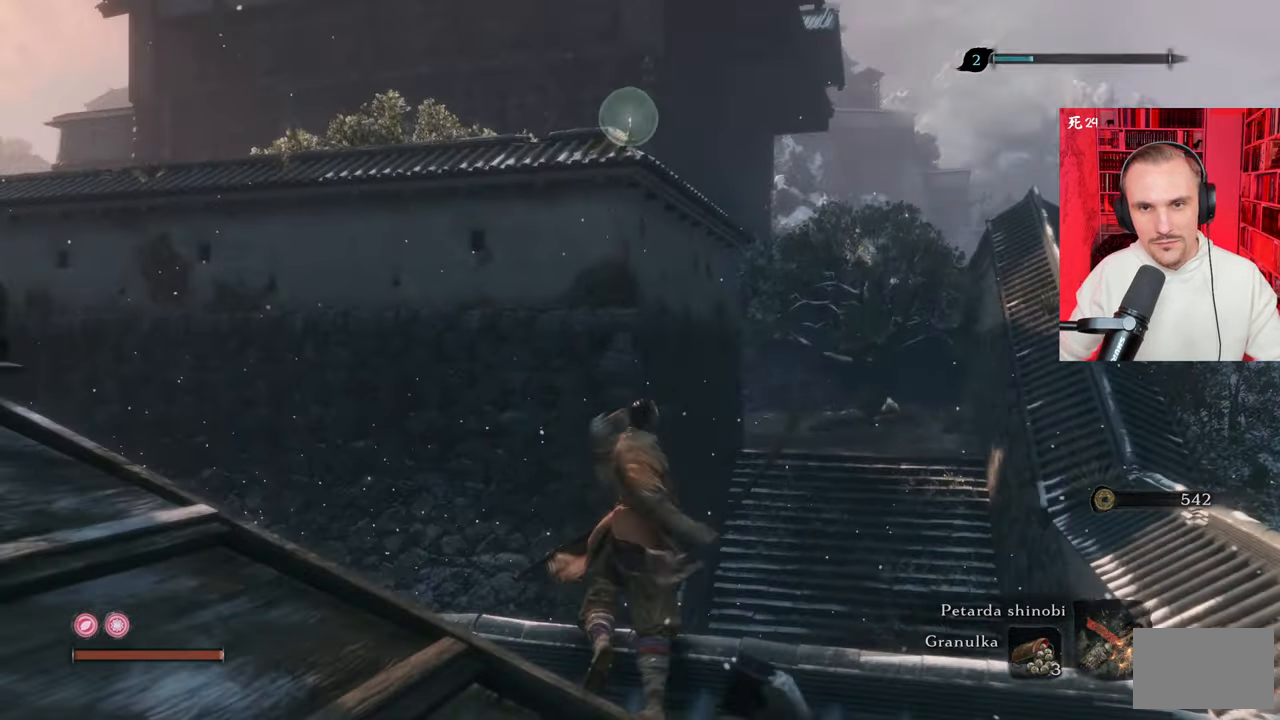
{"keys": ["w"], "mouse": [], "events": [[50, "f", "down"], [100, "f", "up"]]}
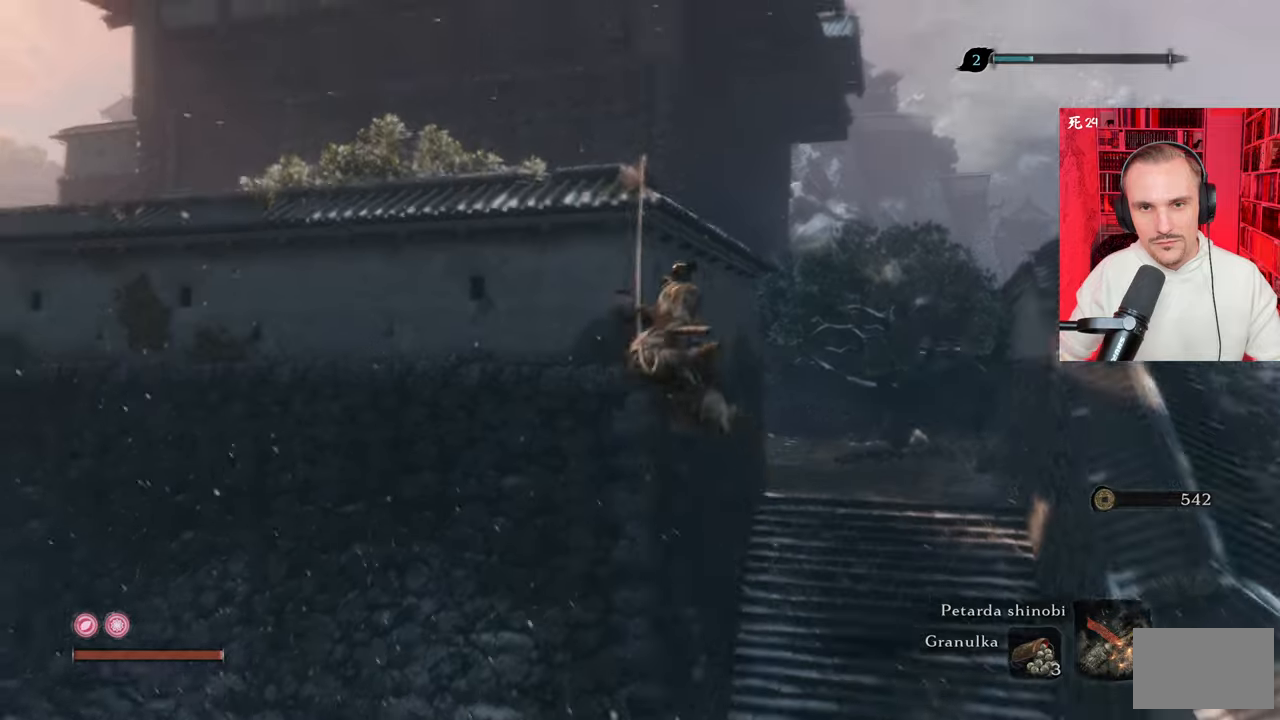
{"keys": ["w"], "mouse": [], "events": []}
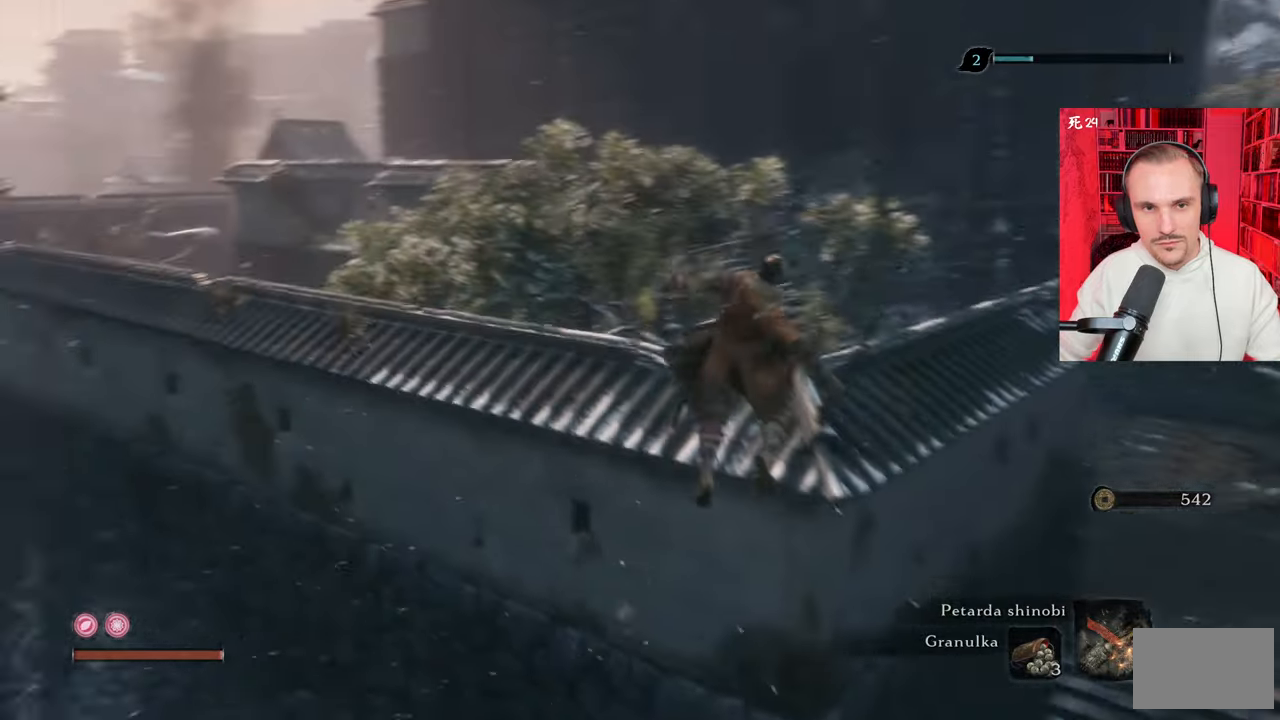
{"keys": ["w"], "mouse": [], "events": []}
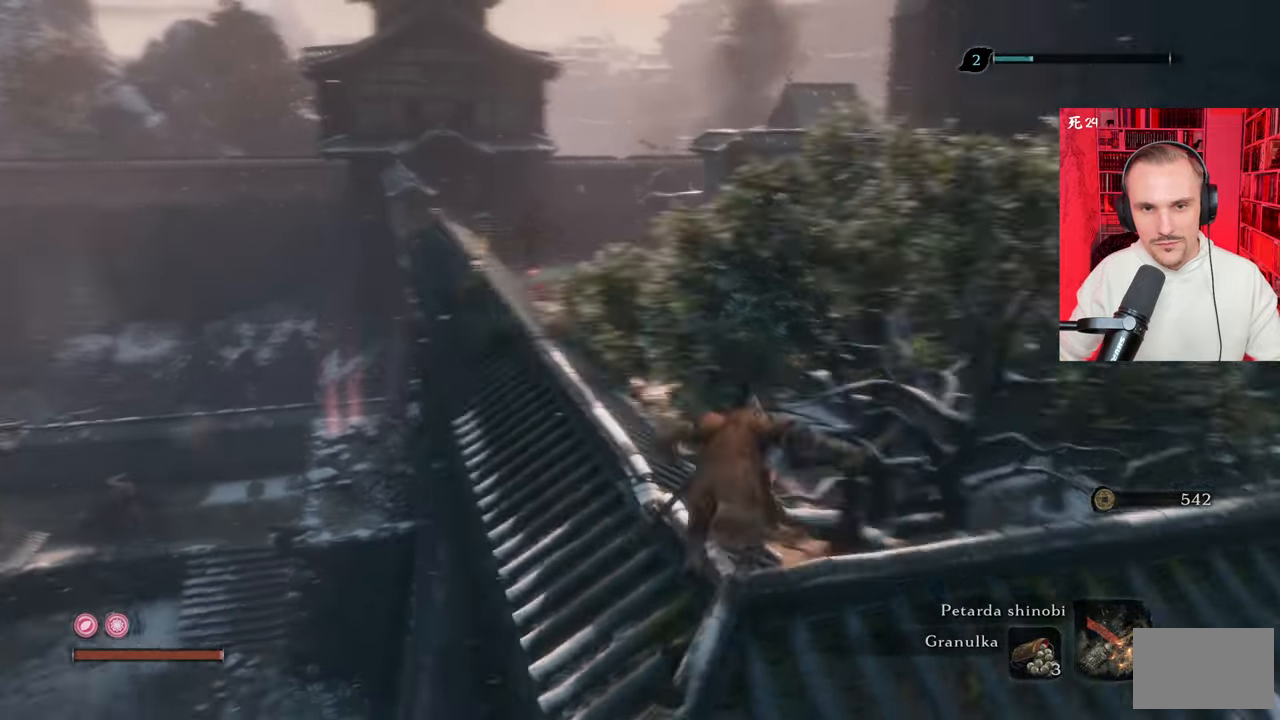
{"keys": ["shift", "w"], "mouse": [], "events": [[250, "shift", "down"]]}
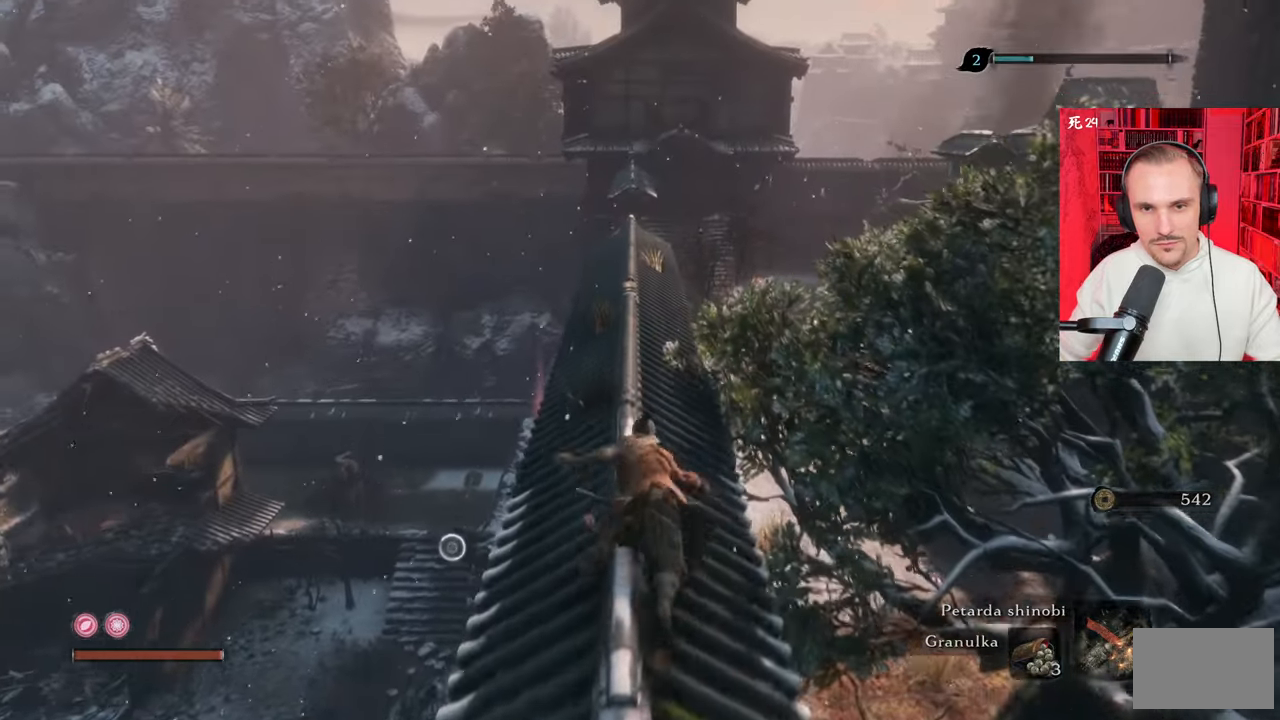
{"keys": ["shift", "w"], "mouse": [], "events": []}
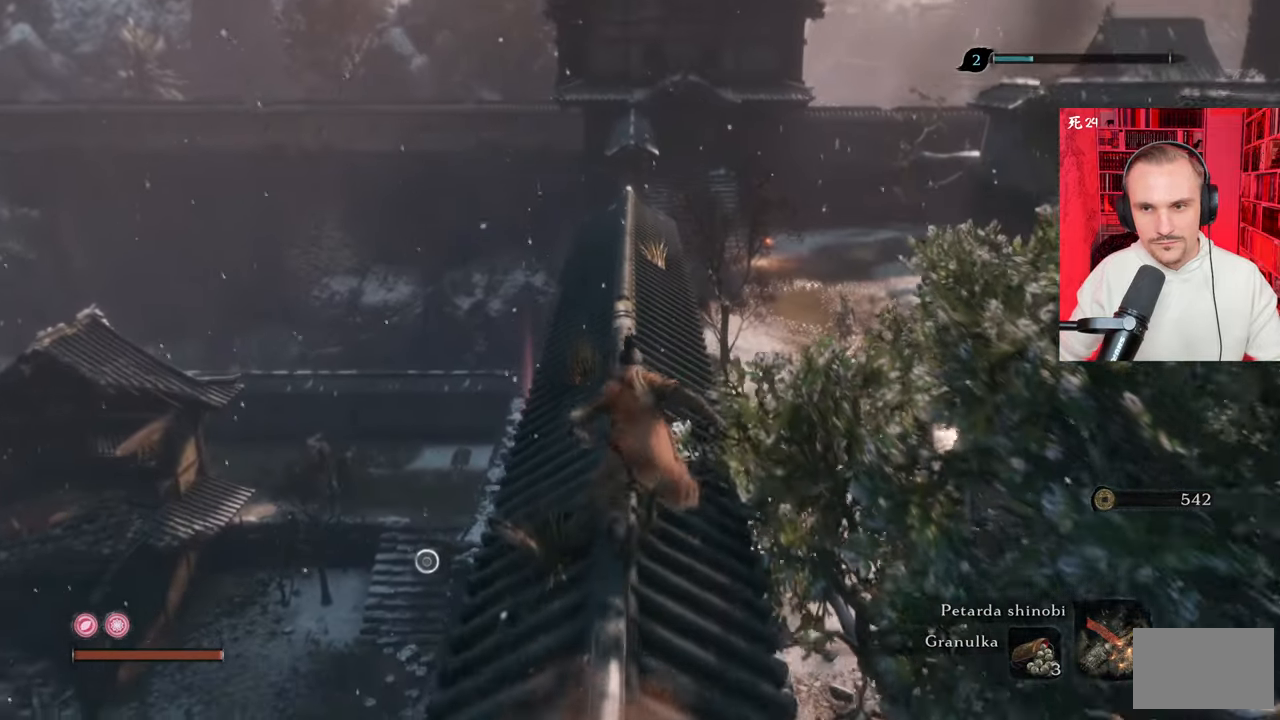
{"keys": ["shift", "w"], "mouse": [], "events": []}
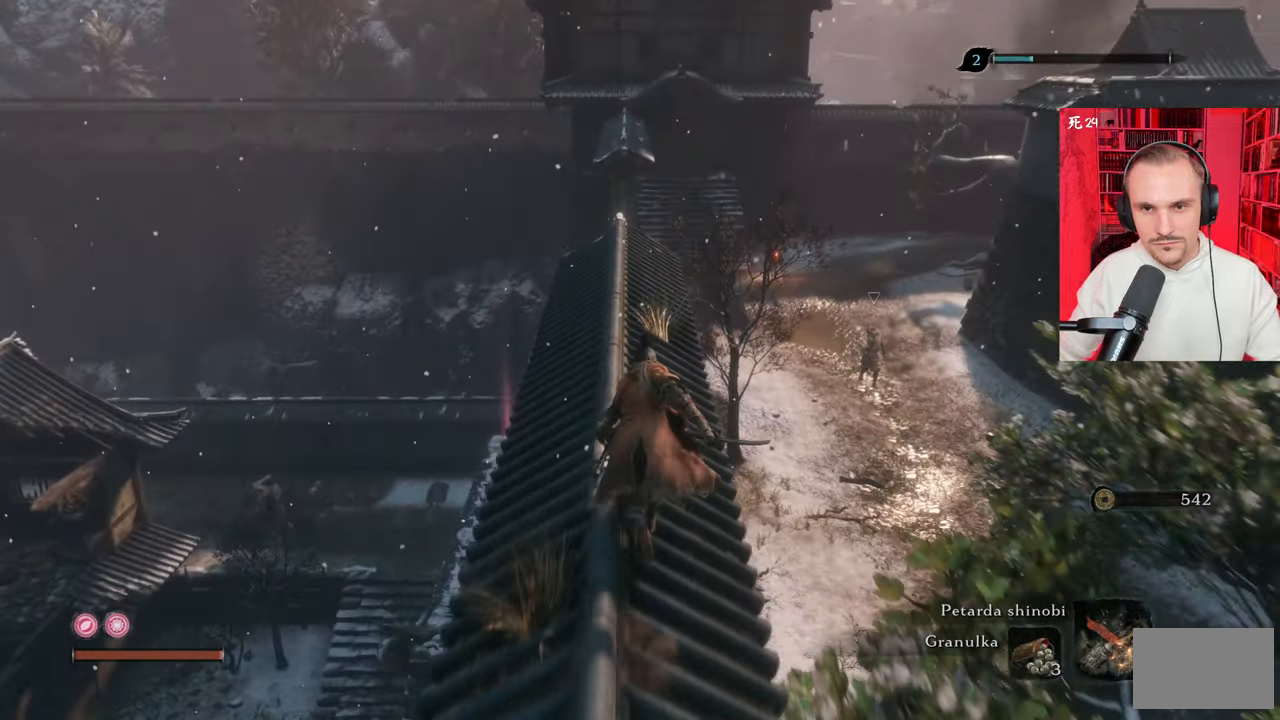
{"keys": ["a", "shift", "w"], "mouse": [], "events": [[483, "a", "down"]]}
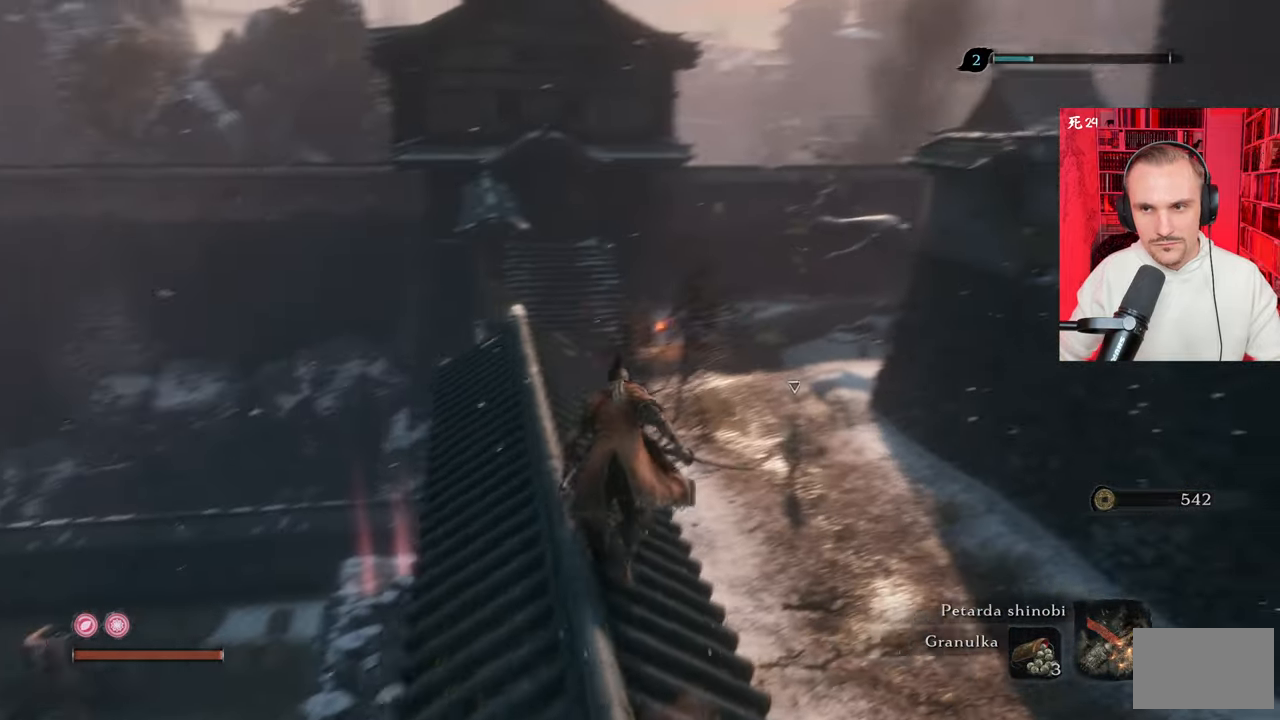
{"keys": ["shift", "w"], "mouse": [], "events": [[217, "a", "up"], [300, "a", "down"], [450, "a", "up"]]}
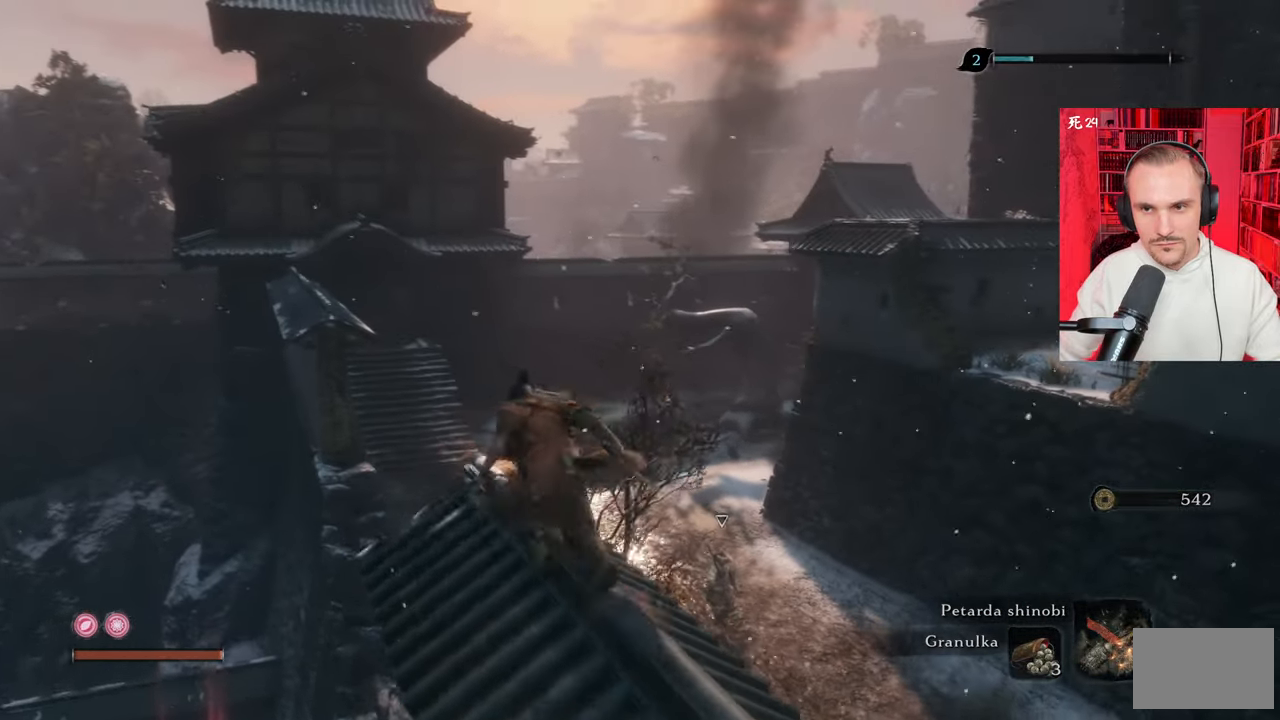
{"keys": ["shift", "space", "w"], "mouse": [], "events": [[233, "space", "down"], [367, "space", "up"], [467, "space", "down"]]}
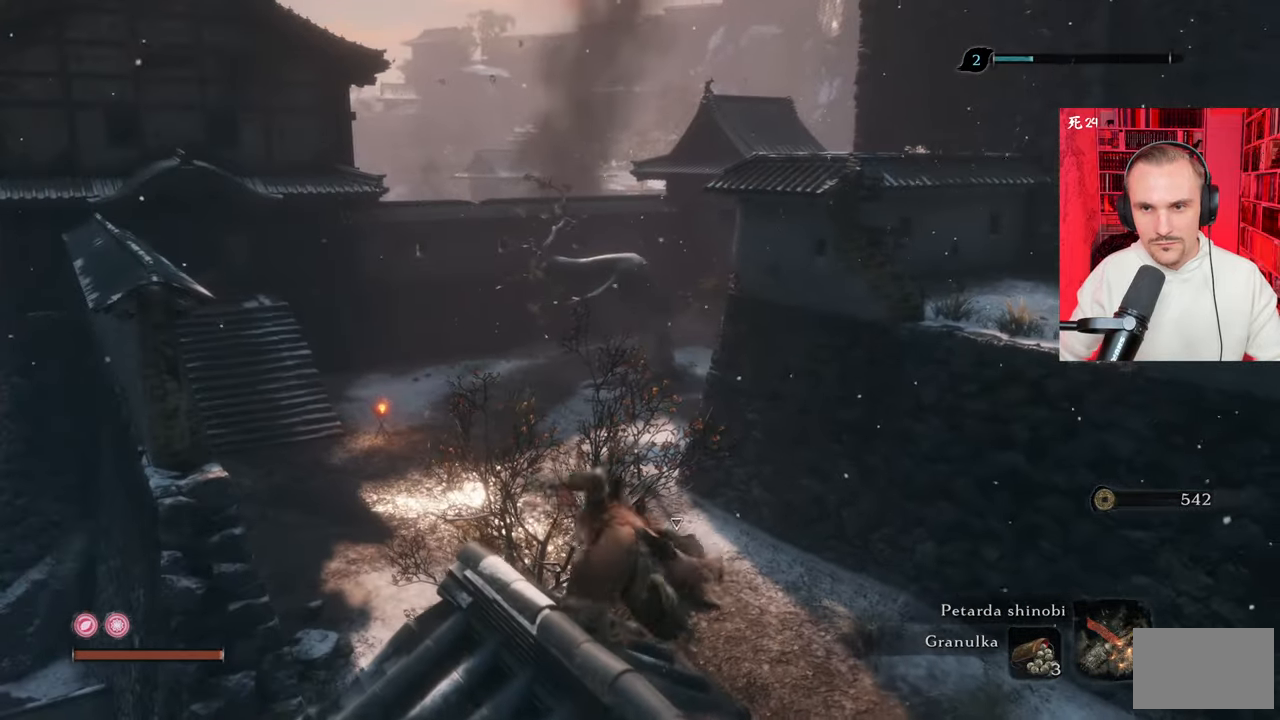
{"keys": ["shift", "w"], "mouse": [], "events": [[300, "space", "up"]]}
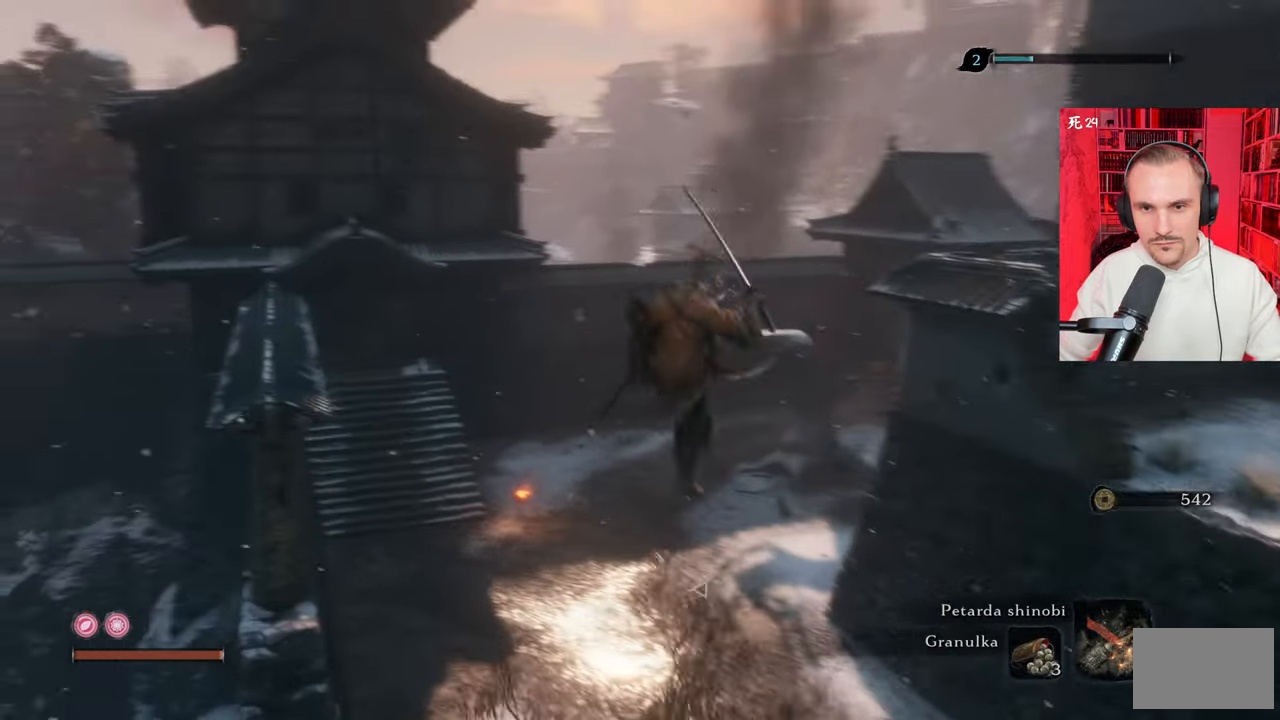
{"keys": ["shift", "w"], "mouse": [], "events": []}
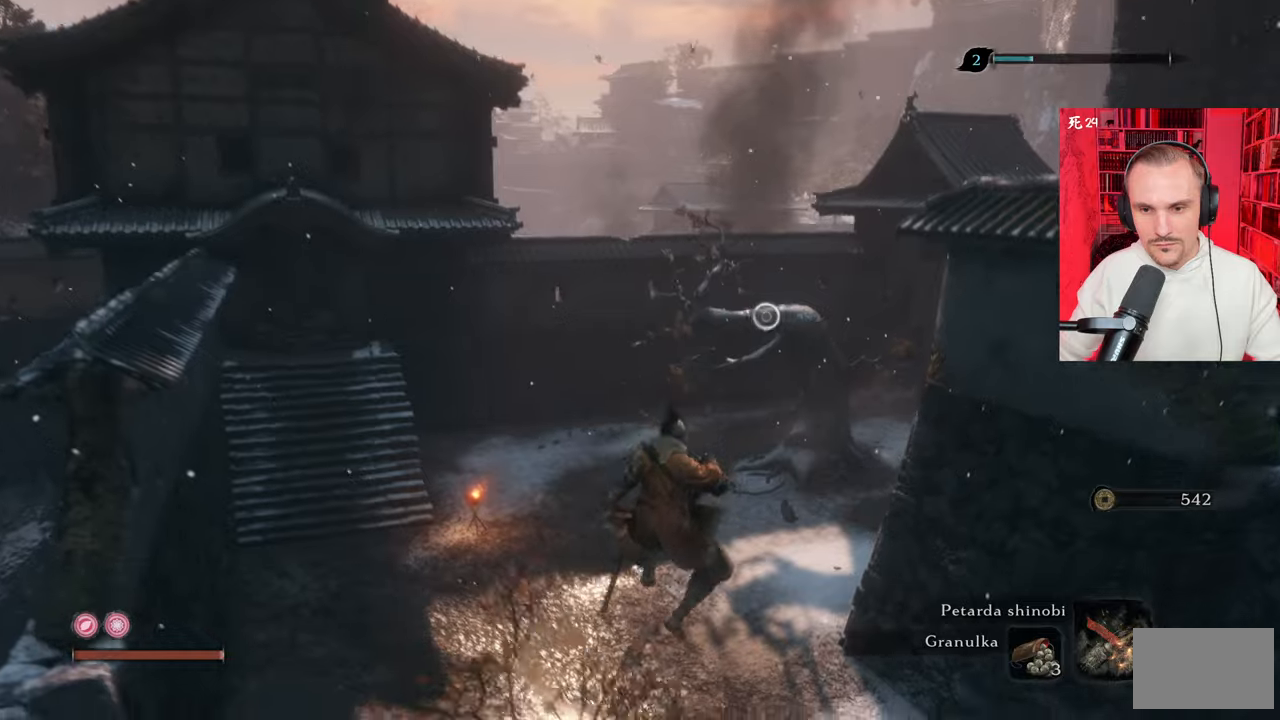
{"keys": ["w"], "mouse": [], "events": [[233, "shift", "up"]]}
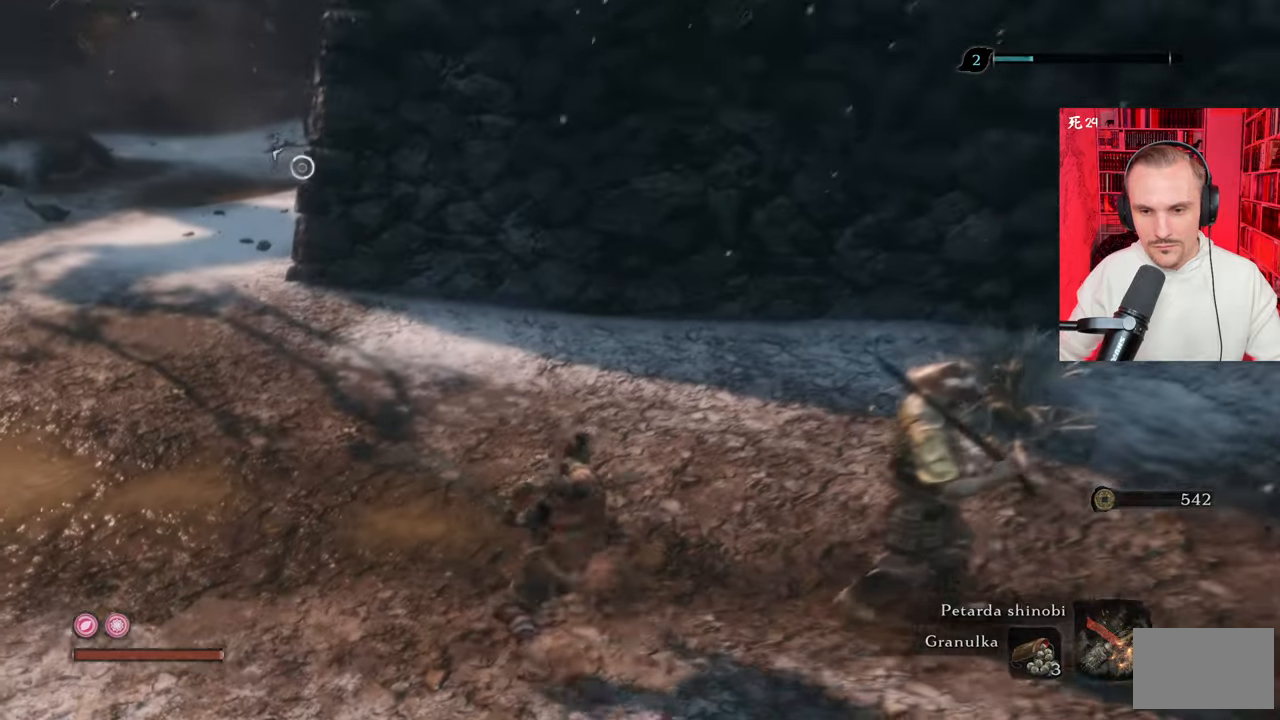
{"keys": ["shift", "w"], "mouse": [], "events": [[250, "shift", "down"]]}
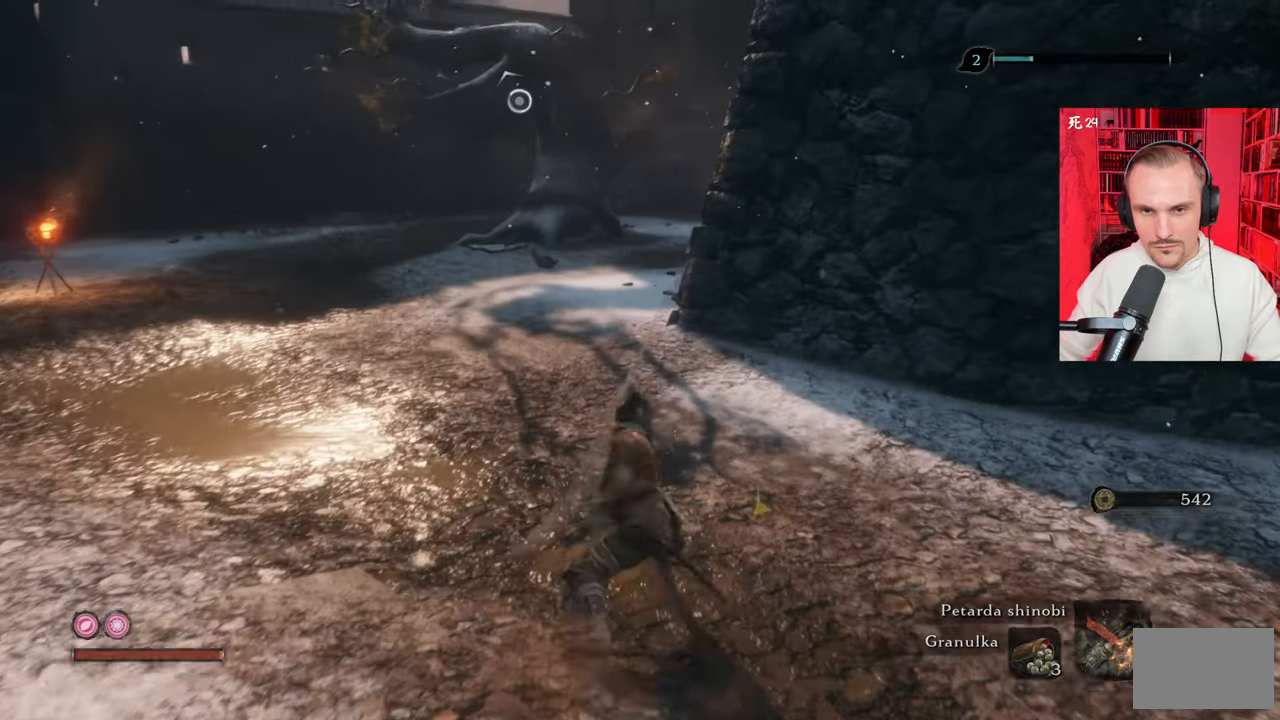
{"keys": ["shift", "w"], "mouse": [], "events": []}
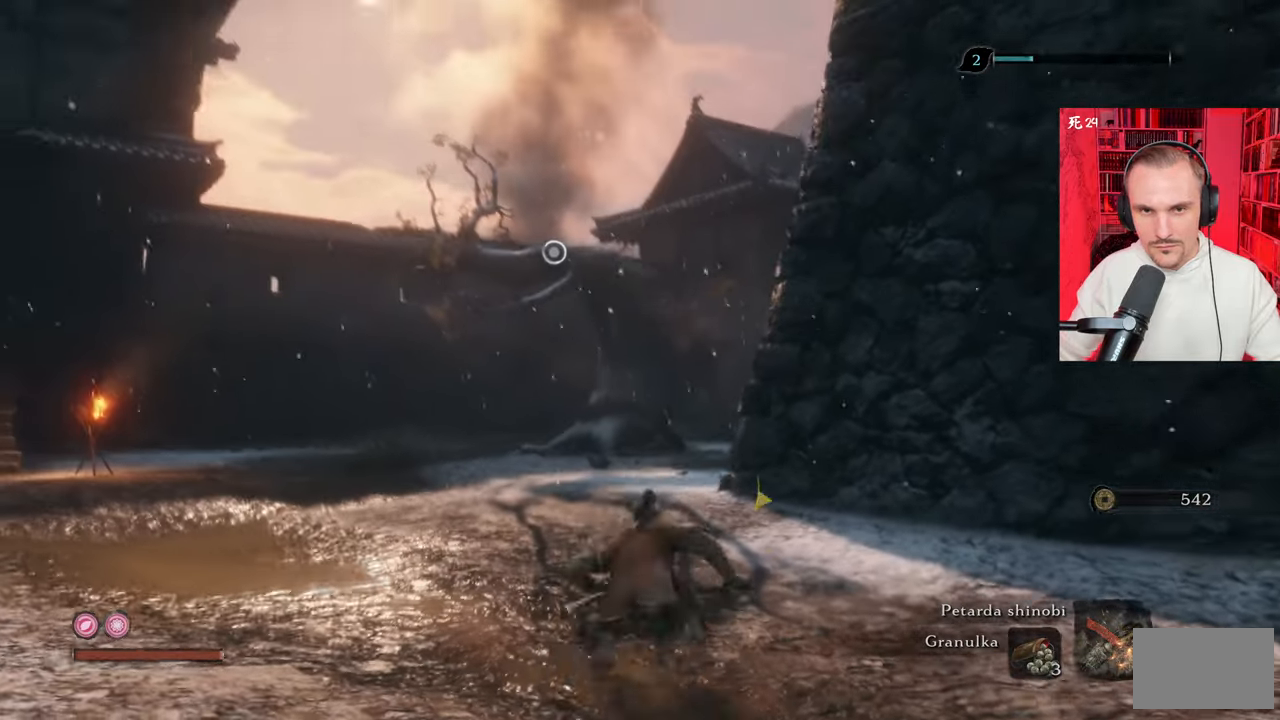
{"keys": ["shift", "w"], "mouse": [], "events": []}
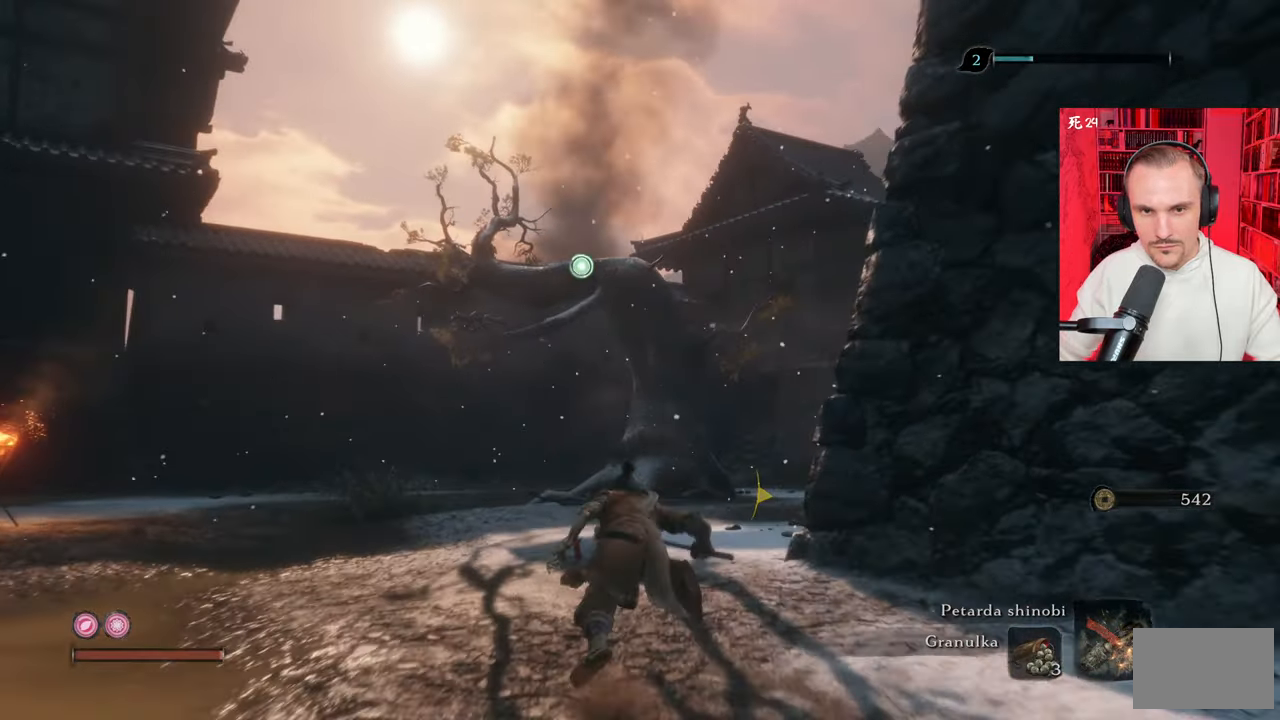
{"keys": ["shift", "w"], "mouse": [], "events": [[250, "f", "down"], [350, "f", "up"], [433, "f", "down"], [483, "f", "up"]]}
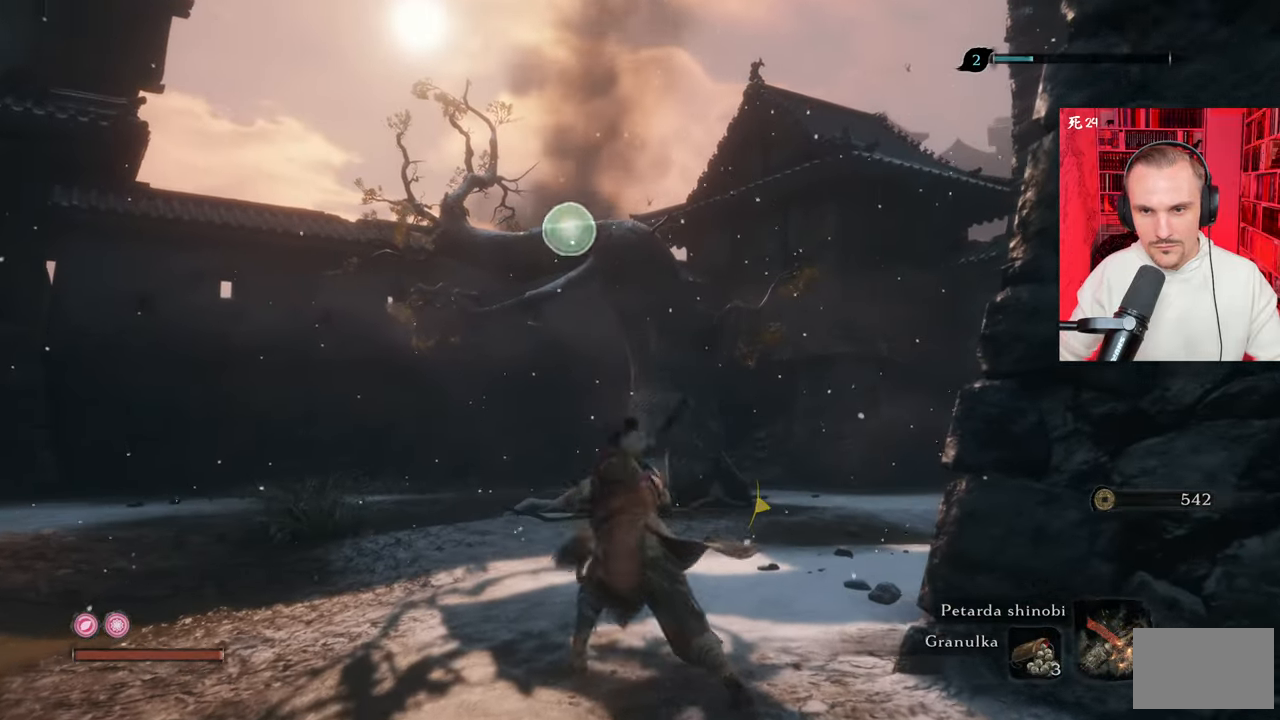
{"keys": ["w"], "mouse": [], "events": [[117, "shift", "up"]]}
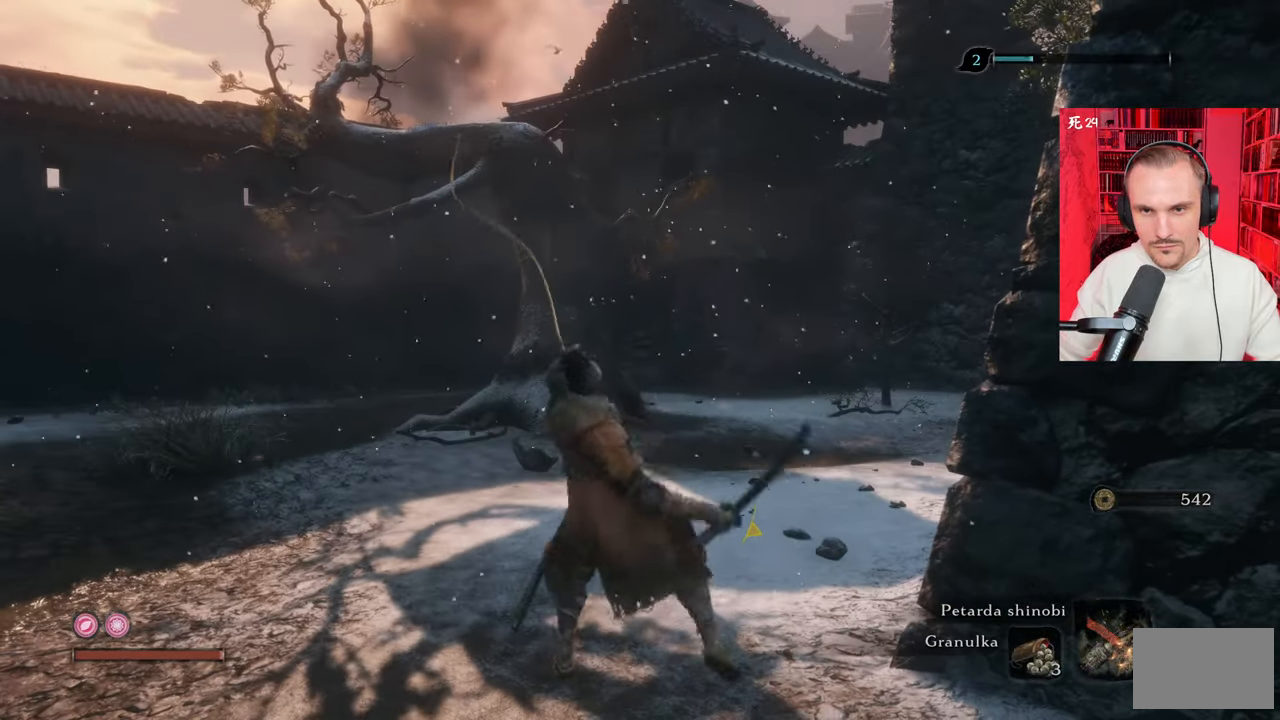
{"keys": ["w"], "mouse": [], "events": []}
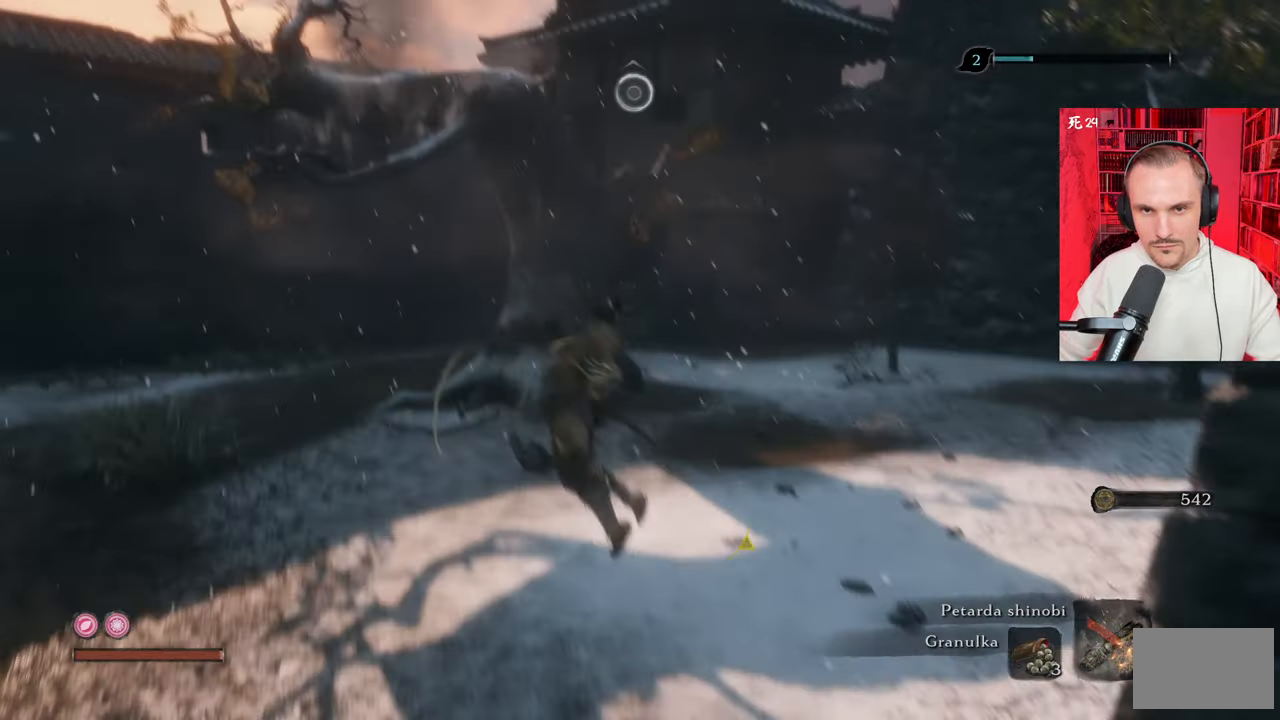
{"keys": ["w"], "mouse": [], "events": []}
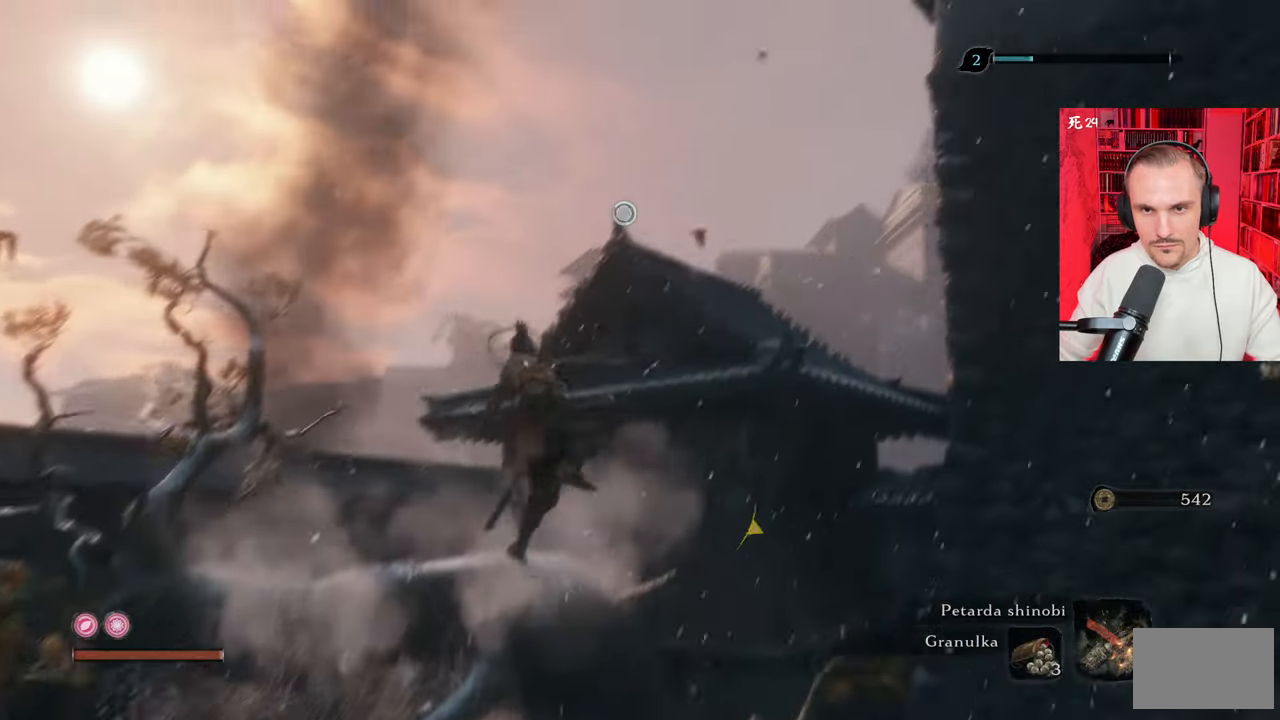
{"keys": ["f", "w"], "mouse": [], "events": [[33, "f", "down"], [117, "f", "up"], [183, "f", "down"], [283, "f", "up"], [333, "f", "down"], [417, "f", "up"], [467, "f", "down"]]}
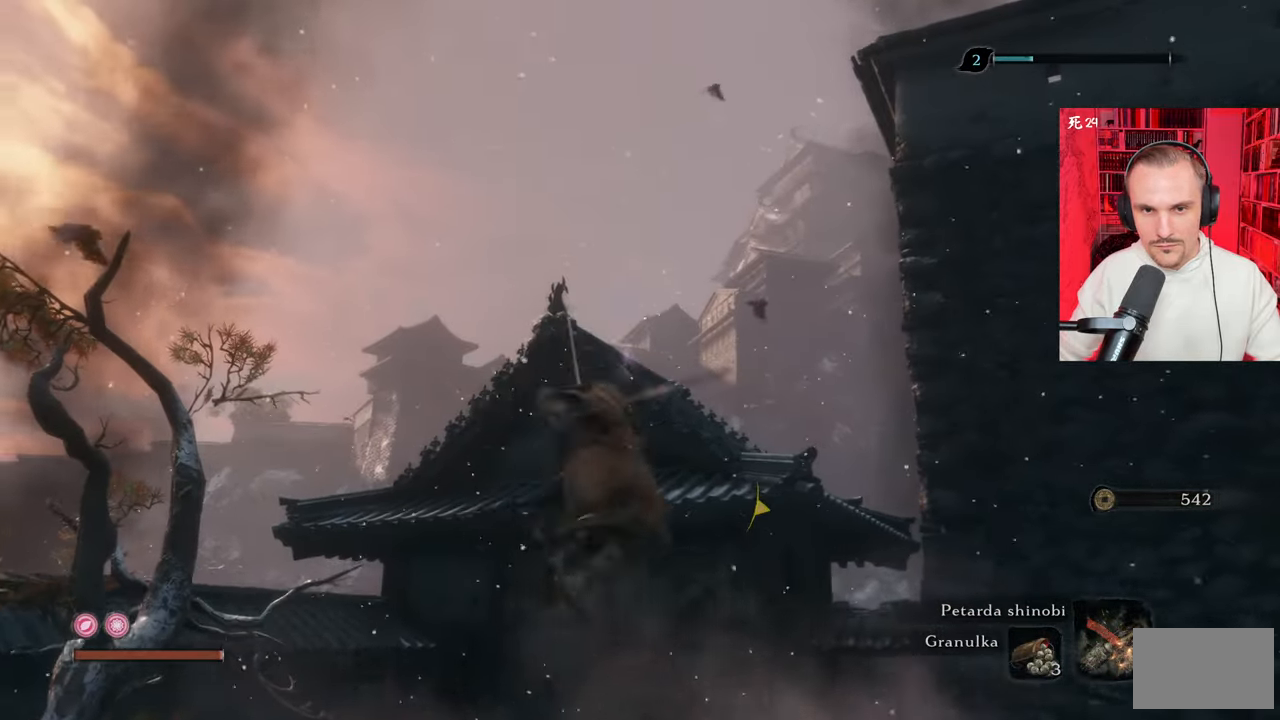
{"keys": ["w"], "mouse": [], "events": [[50, "f", "up"]]}
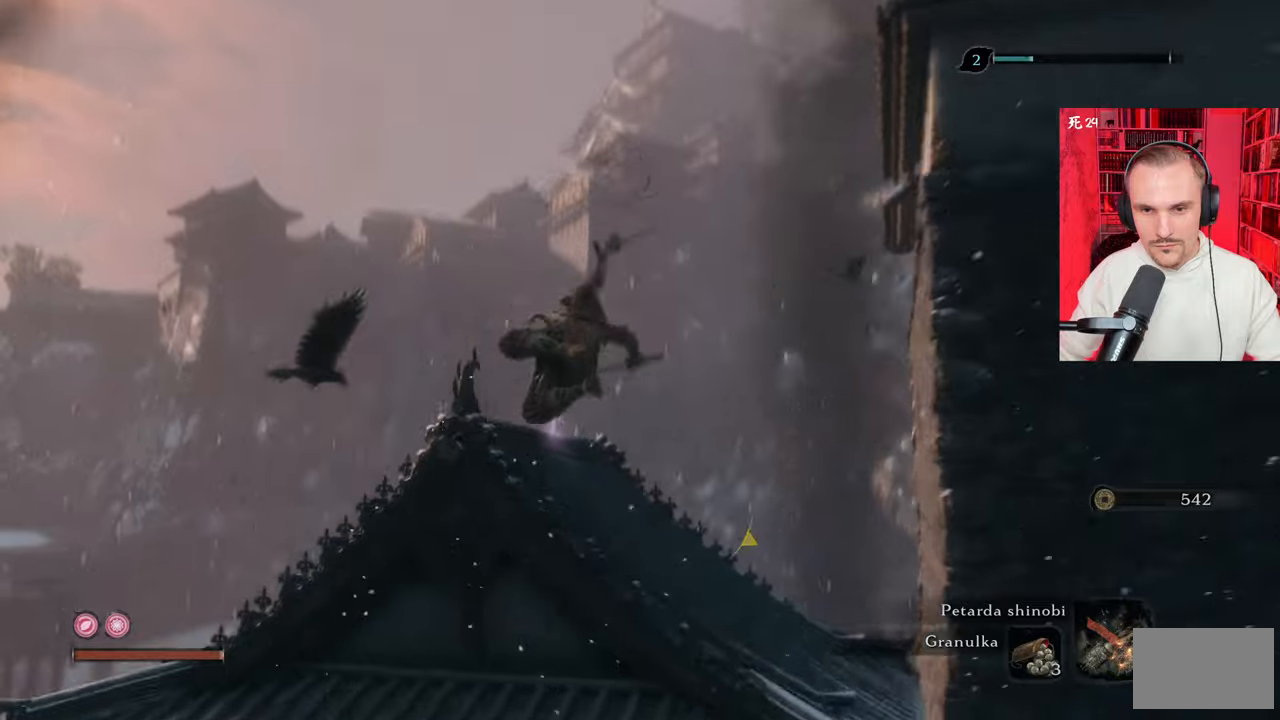
{"keys": ["w"], "mouse": [], "events": []}